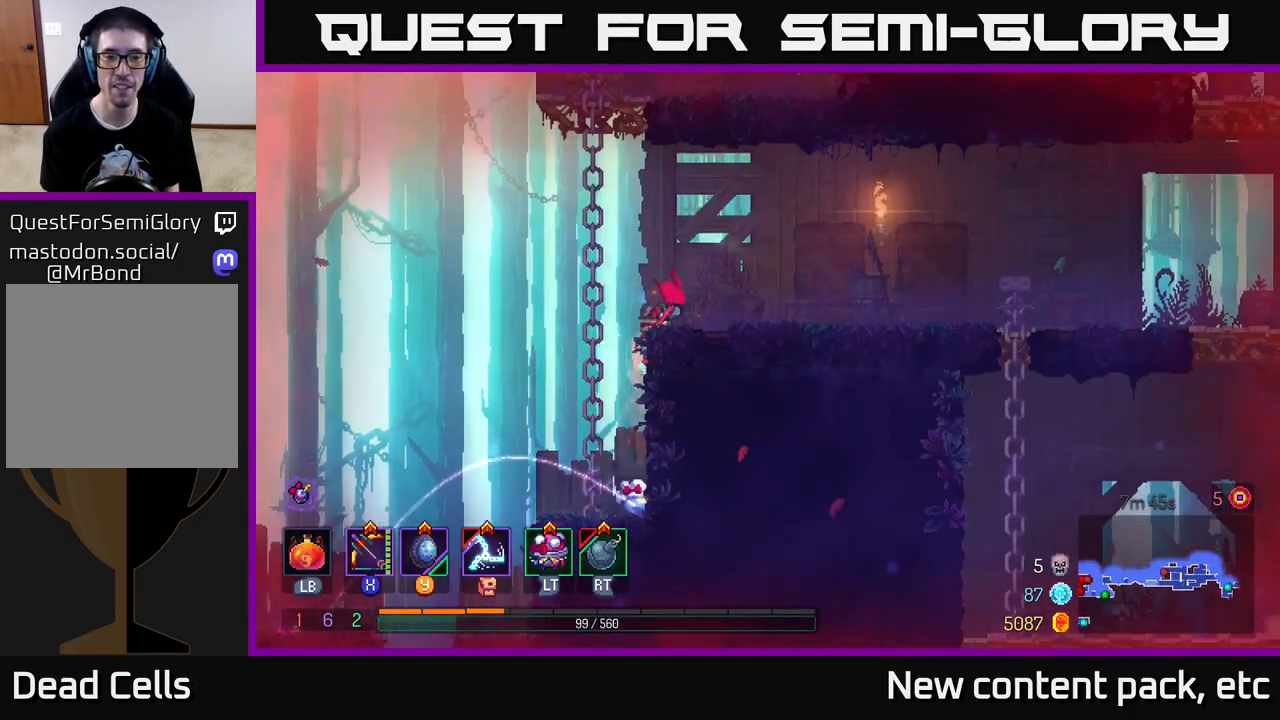
Gameplay with a controller (Xbox layout); each line is a JSON object with the inputs held at the frame after it. "events" lists button and stick changes between this image and that frame as [ms after this image, input, new state], when the widget could be followed in between. Not read: L3 R3.
{"buttons": [], "left_stick": "right", "right_stick": "center", "events": [[317, "B", "down"], [500, "B", "up"]]}
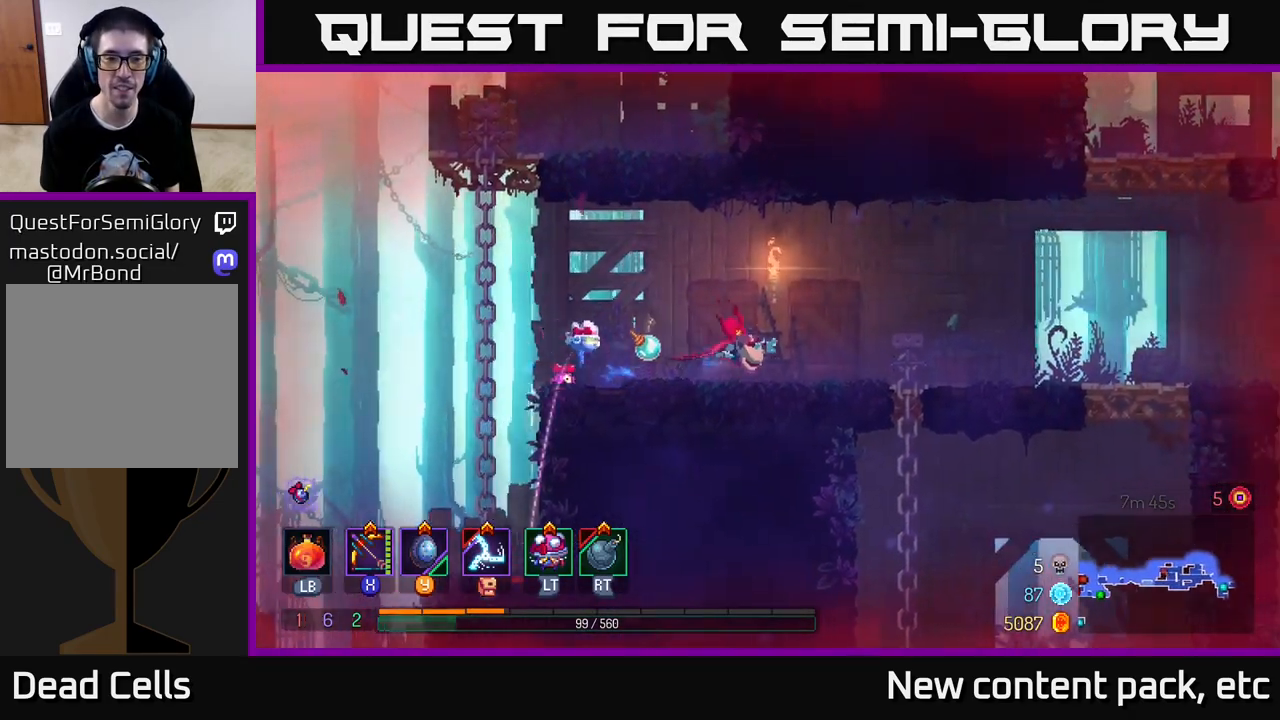
{"buttons": ["A"], "left_stick": "right", "right_stick": "center", "events": [[483, "A", "down"]]}
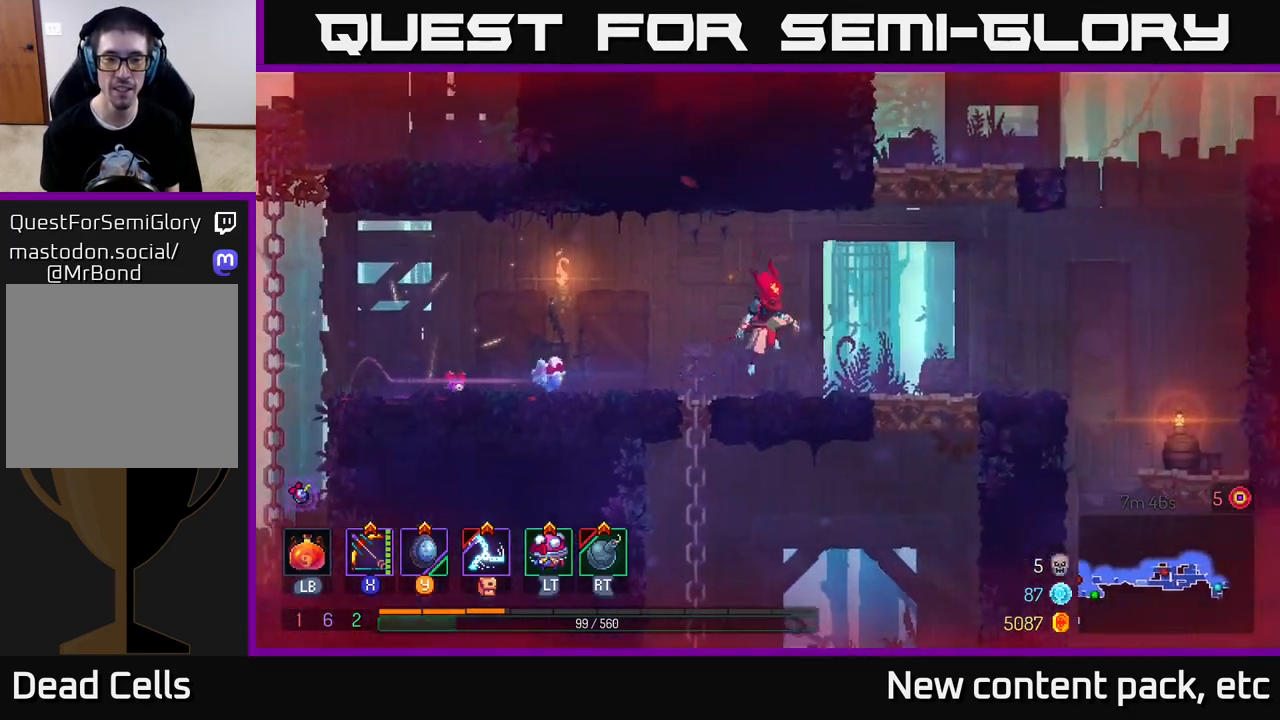
{"buttons": [], "left_stick": "right", "right_stick": "center", "events": [[133, "A", "up"]]}
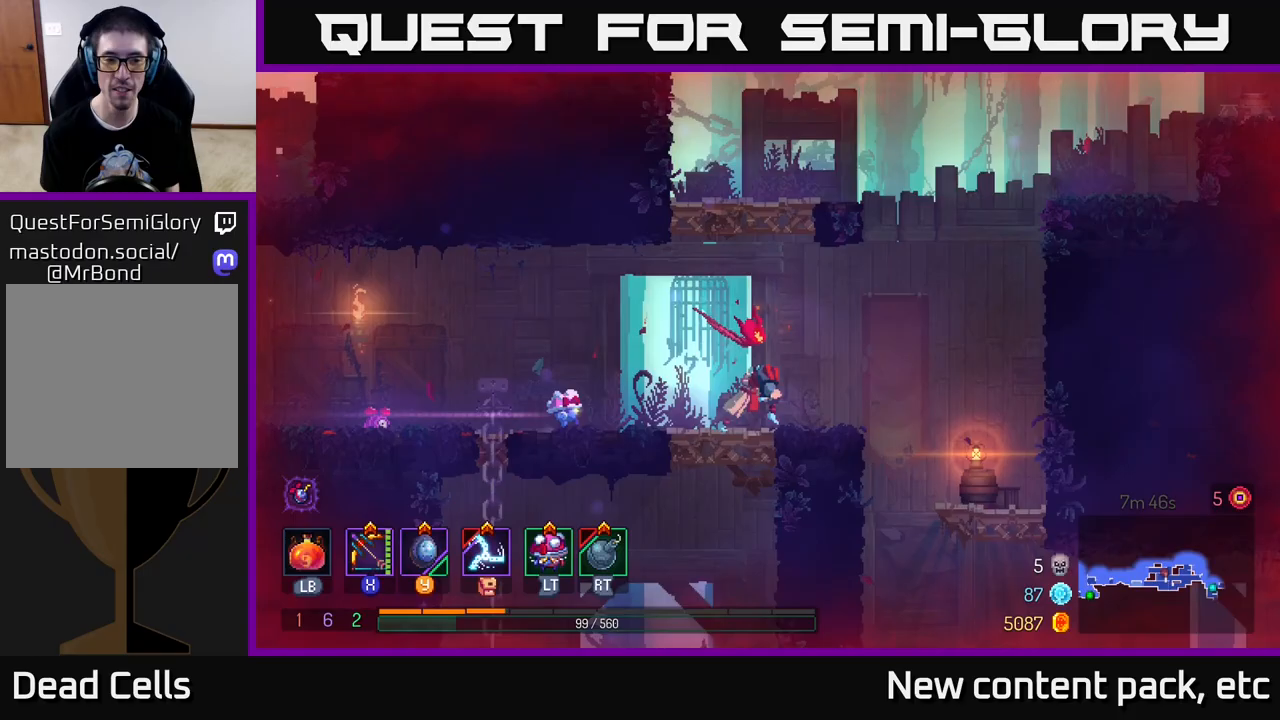
{"buttons": ["A"], "left_stick": "right", "right_stick": "center", "events": [[167, "A", "down"], [333, "A", "up"], [433, "A", "down"]]}
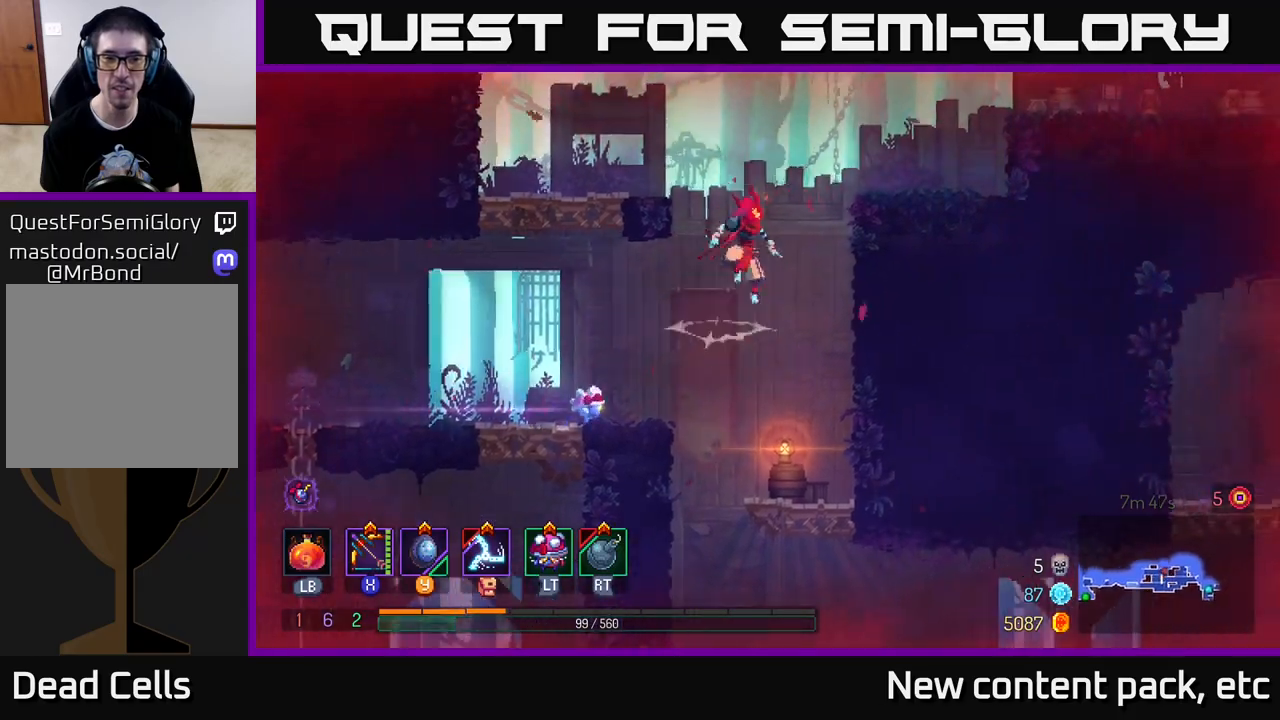
{"buttons": [], "left_stick": "right", "right_stick": "center", "events": [[150, "A", "up"]]}
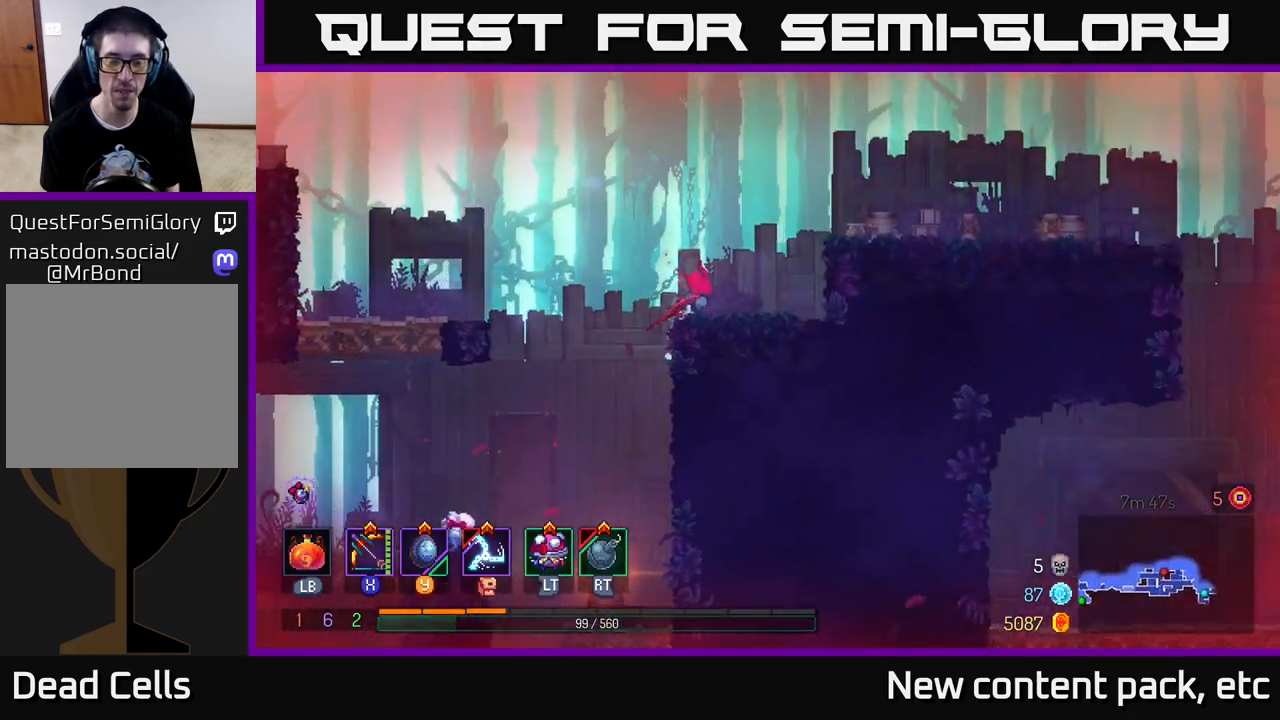
{"buttons": ["A"], "left_stick": "right", "right_stick": "center", "events": [[350, "A", "down"]]}
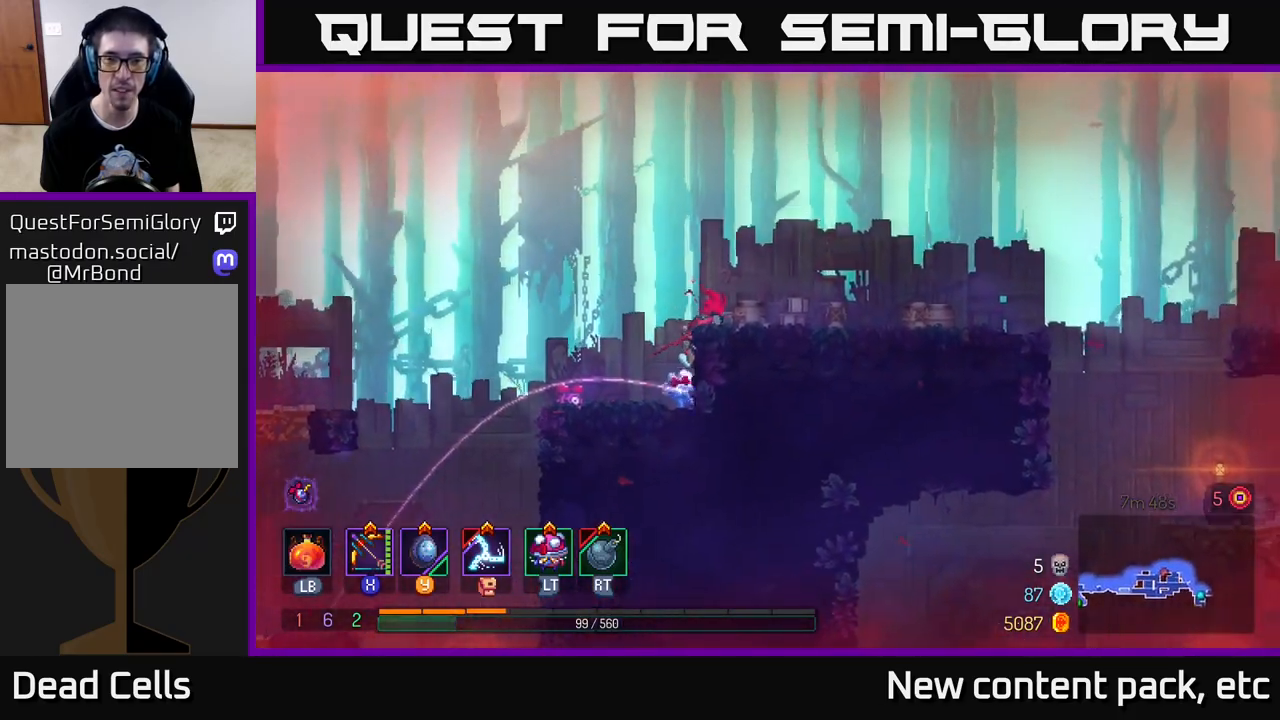
{"buttons": ["B"], "left_stick": "right", "right_stick": "center", "events": [[33, "A", "up"], [450, "B", "down"]]}
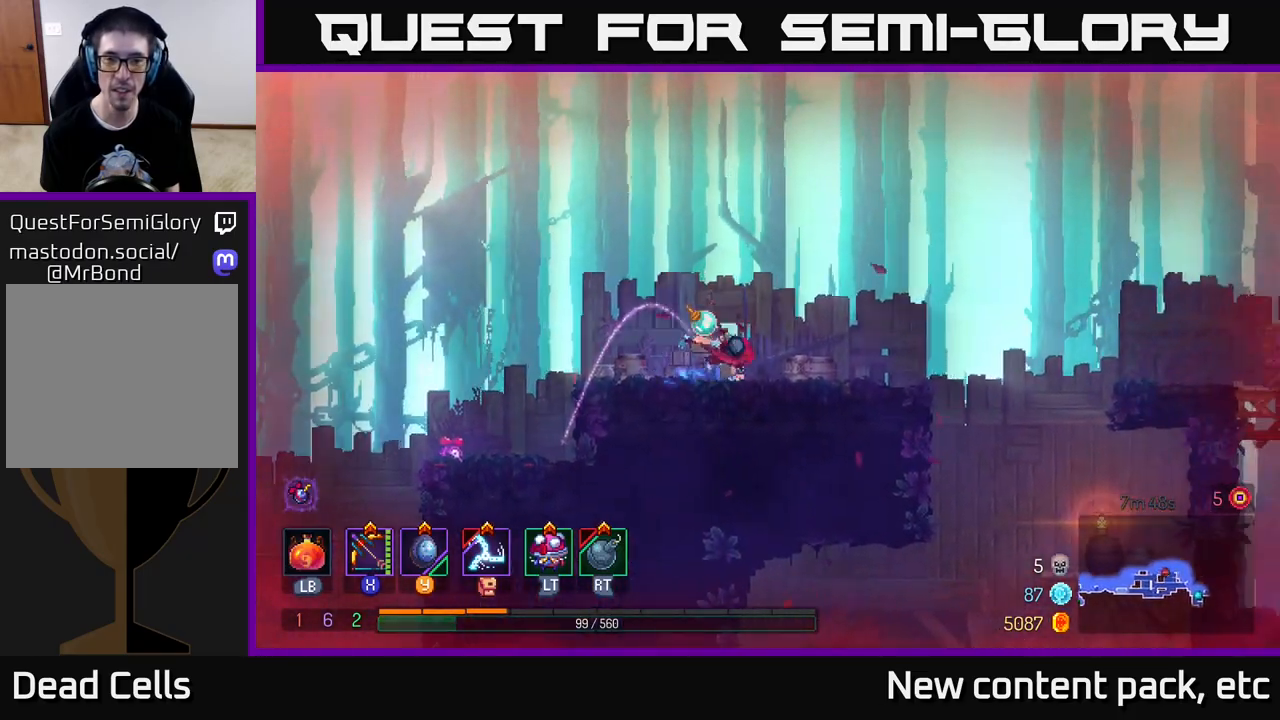
{"buttons": ["A"], "left_stick": "right", "right_stick": "center", "events": [[150, "B", "up"], [417, "A", "down"]]}
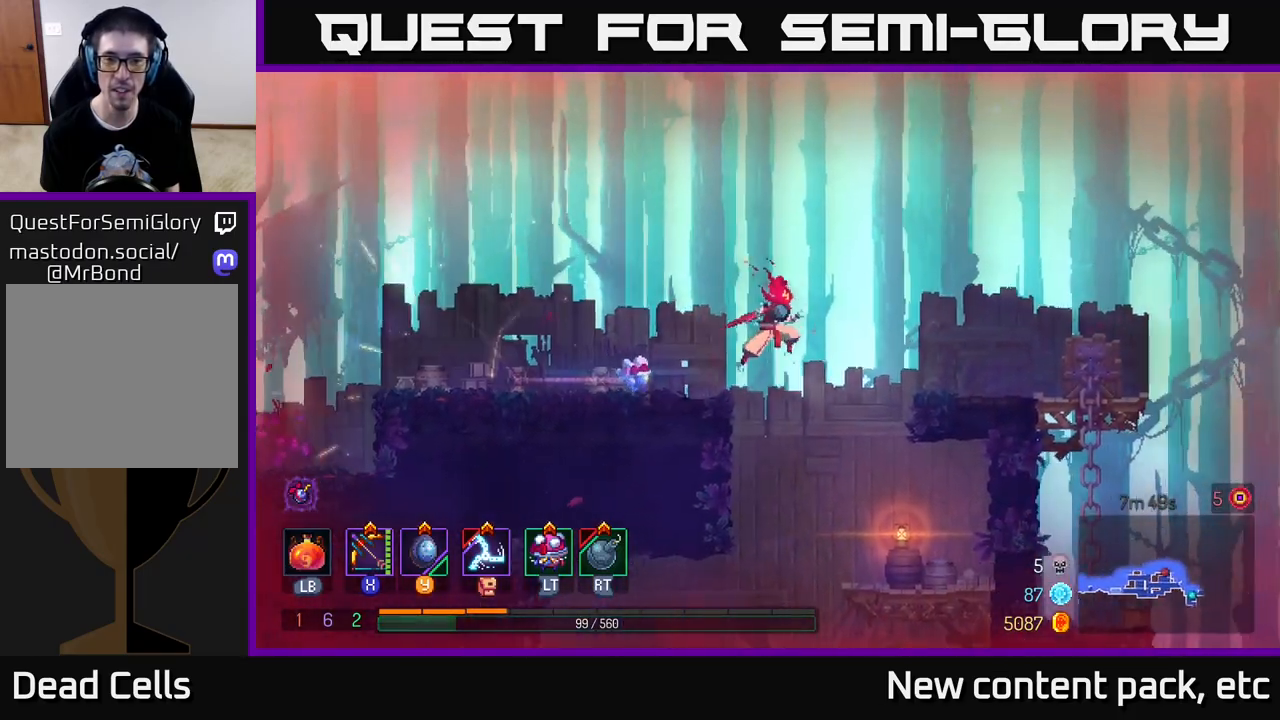
{"buttons": [], "left_stick": "right", "right_stick": "center", "events": [[33, "A", "up"], [100, "A", "down"], [233, "A", "up"]]}
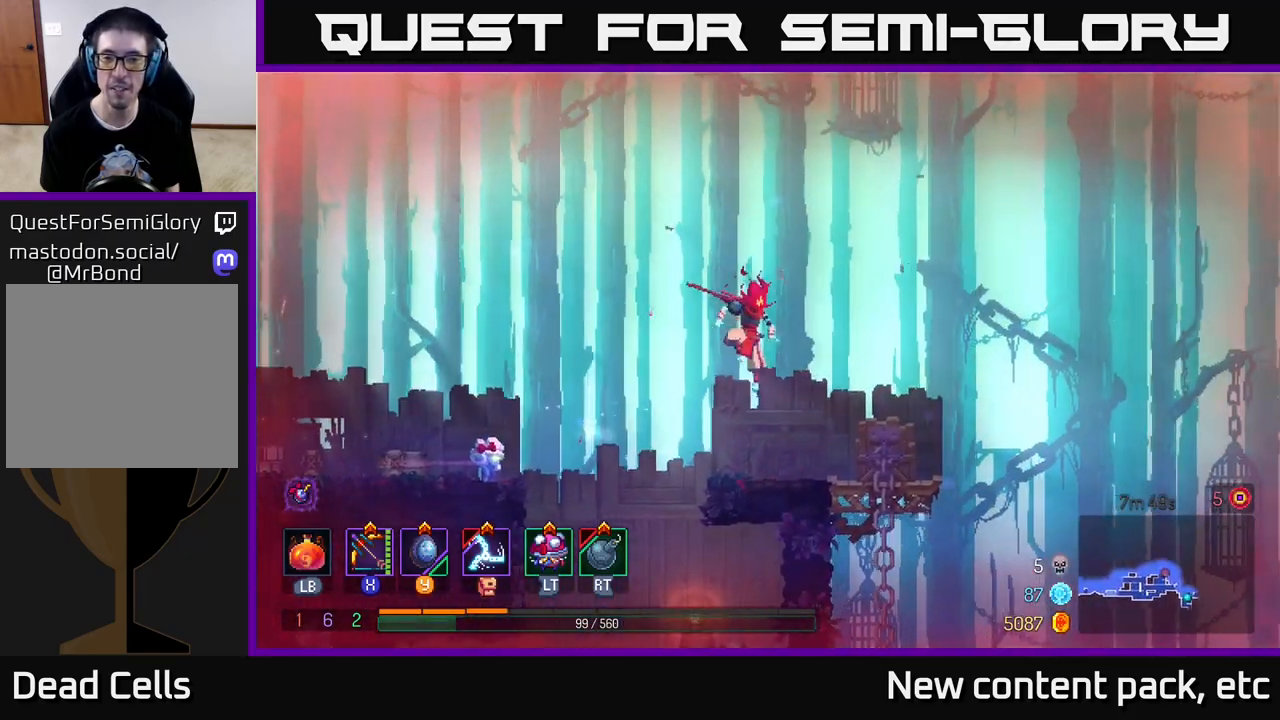
{"buttons": ["A"], "left_stick": "right", "right_stick": "center", "events": [[217, "B", "down"], [317, "B", "up"], [433, "A", "down"]]}
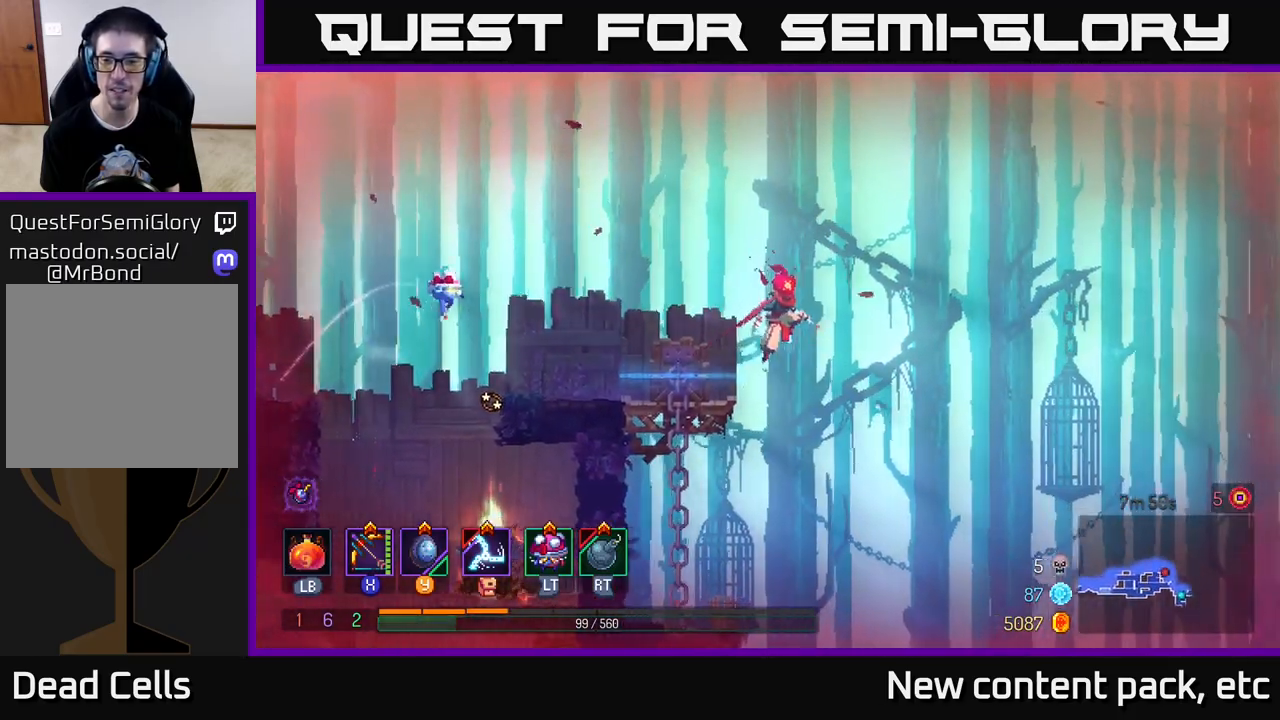
{"buttons": [], "left_stick": "right", "right_stick": "center", "events": [[50, "A", "up"]]}
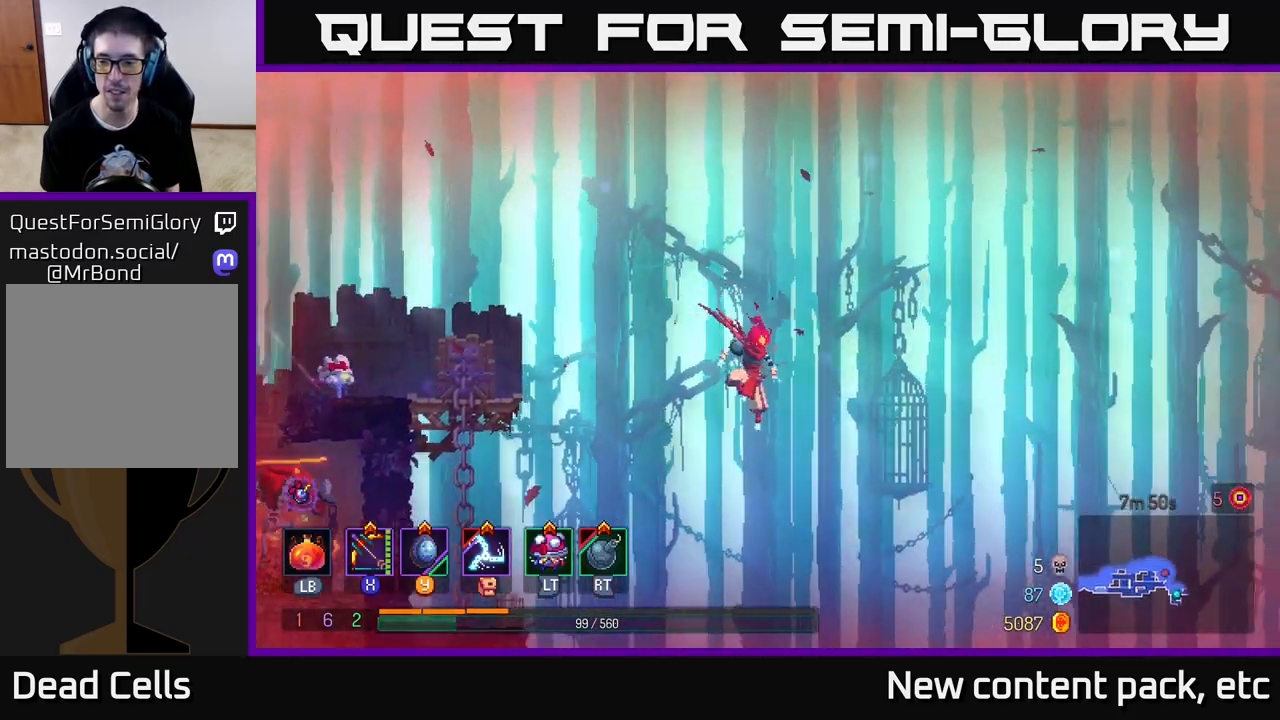
{"buttons": ["A"], "left_stick": "left", "right_stick": "center", "events": [[250, "left_stick", "left"], [400, "A", "down"]]}
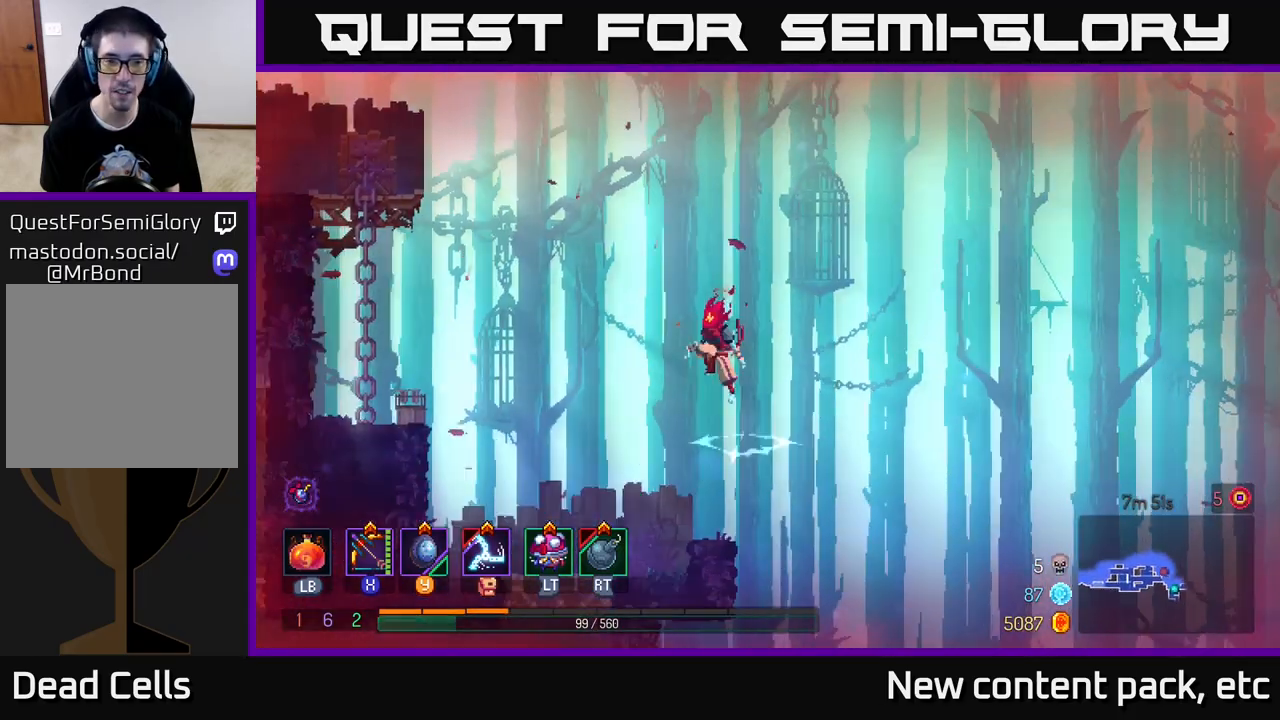
{"buttons": ["A"], "left_stick": "left", "right_stick": "center", "events": [[67, "A", "up"], [417, "A", "down"]]}
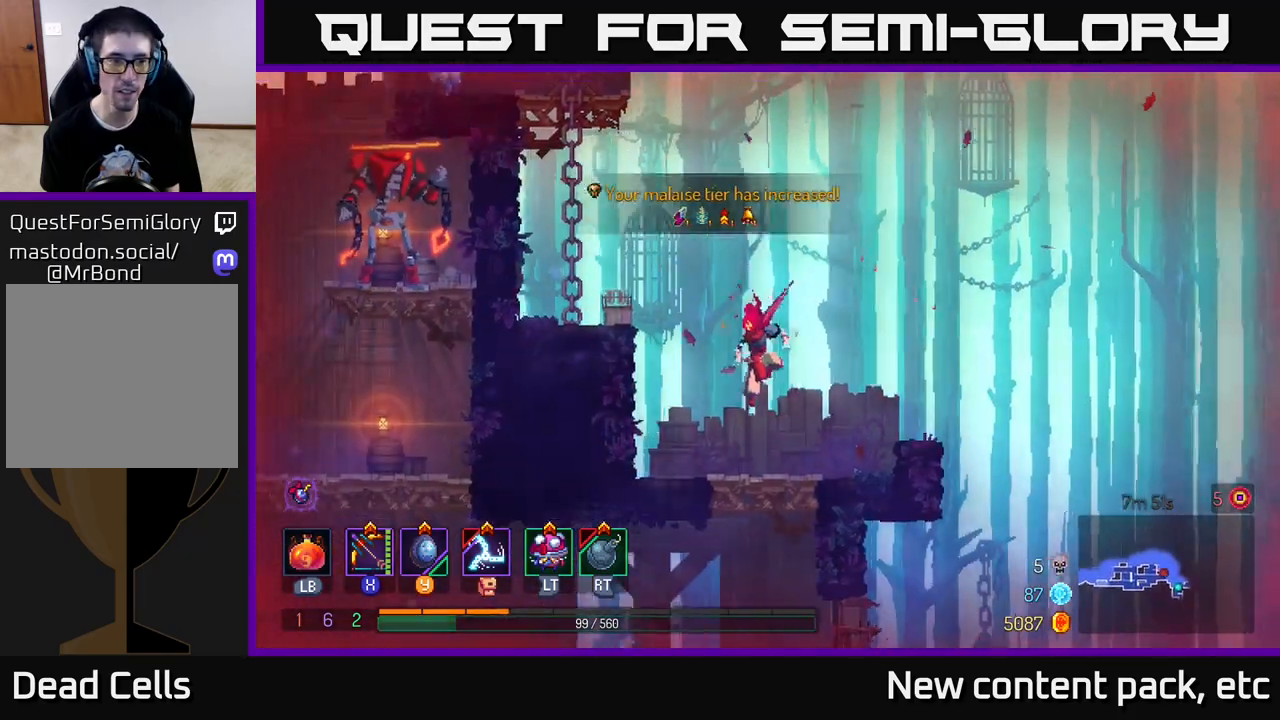
{"buttons": [], "left_stick": "left", "right_stick": "center", "events": [[50, "A", "up"], [233, "A", "down"], [333, "left_stick", "center"], [383, "A", "up"], [433, "left_stick", "left"]]}
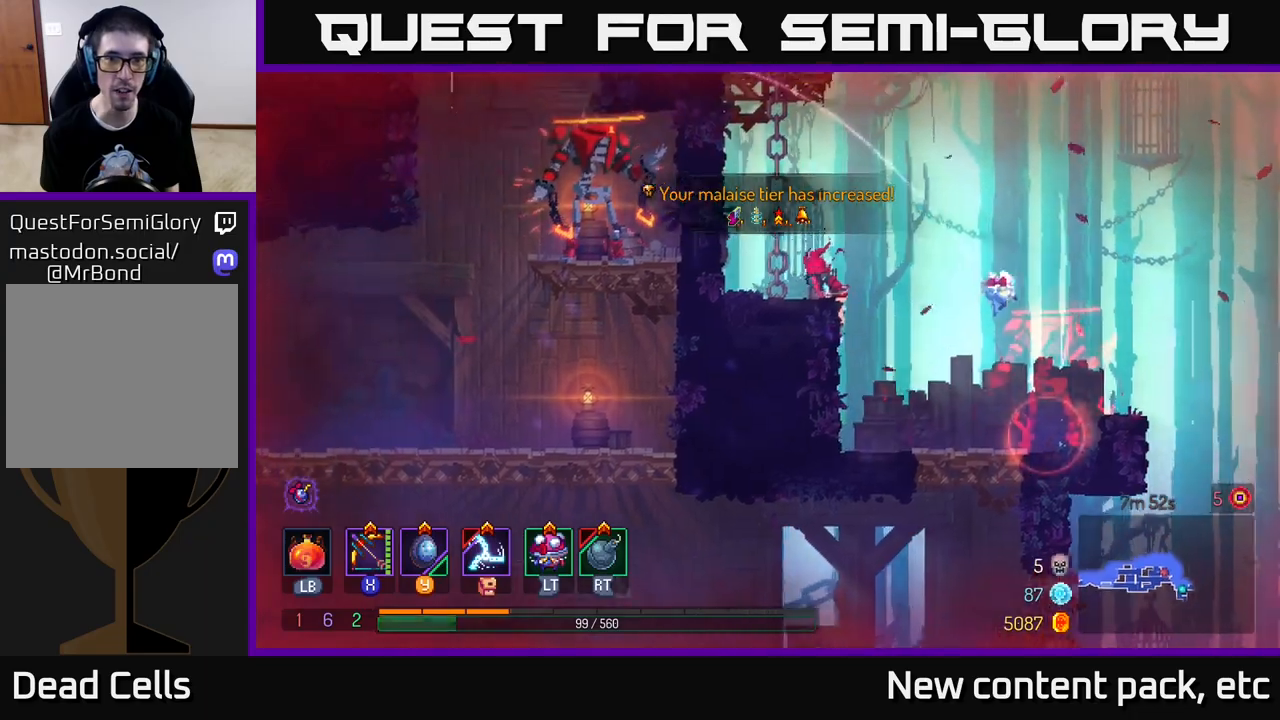
{"buttons": ["A"], "left_stick": "left", "right_stick": "center", "events": [[150, "left_stick", "center"], [183, "A", "down"], [317, "A", "up"], [383, "A", "down"], [483, "left_stick", "left"]]}
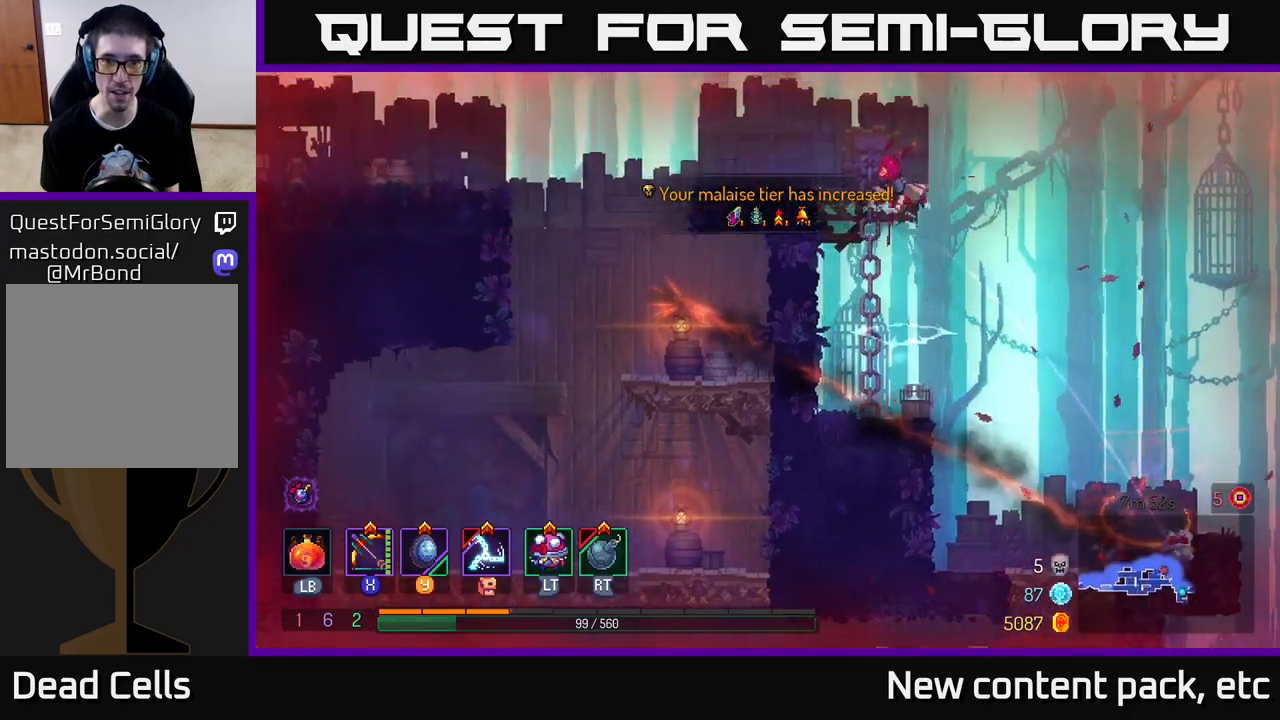
{"buttons": [], "left_stick": "center", "right_stick": "center", "events": [[67, "A", "up"], [500, "left_stick", "center"]]}
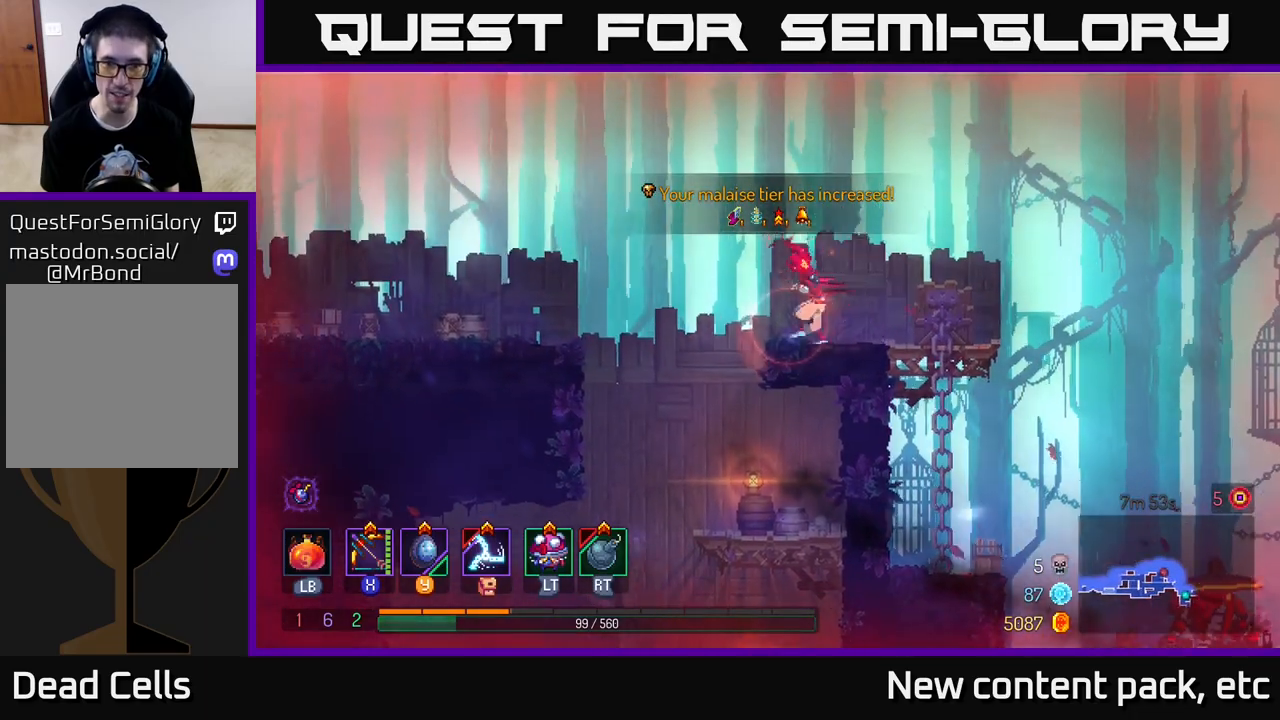
{"buttons": [], "left_stick": "center", "right_stick": "center", "events": [[17, "left_stick", "right"], [233, "left_stick", "center"]]}
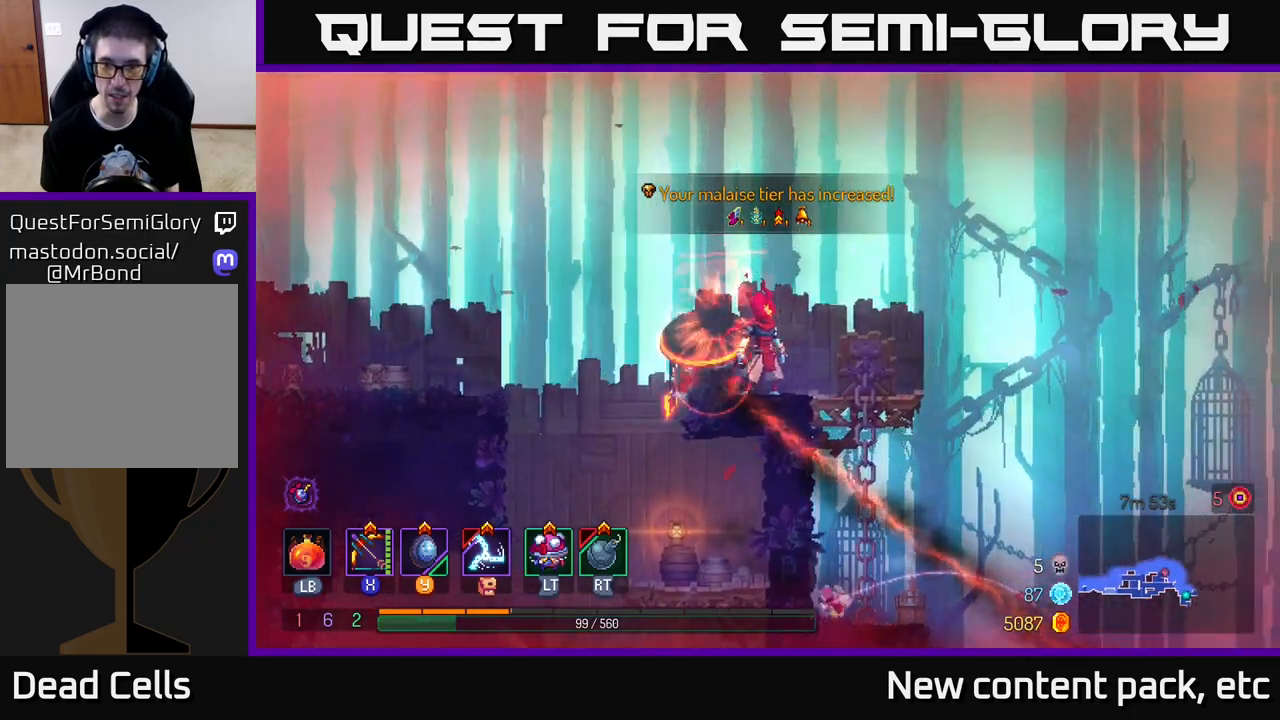
{"buttons": ["X"], "left_stick": "left", "right_stick": "center", "events": [[150, "left_stick", "right"], [283, "X", "down"], [333, "left_stick", "left"]]}
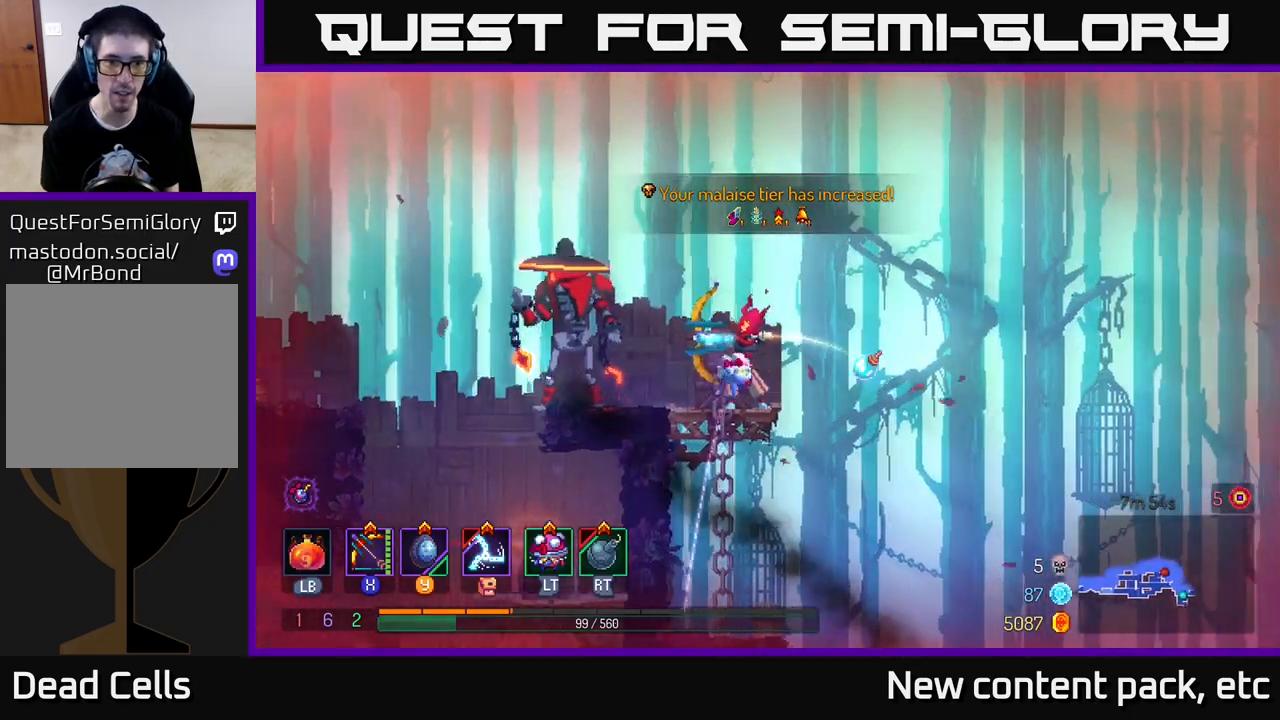
{"buttons": ["X"], "left_stick": "left", "right_stick": "center", "events": [[200, "X", "up"], [233, "left_stick", "center"], [467, "left_stick", "left"], [483, "X", "down"]]}
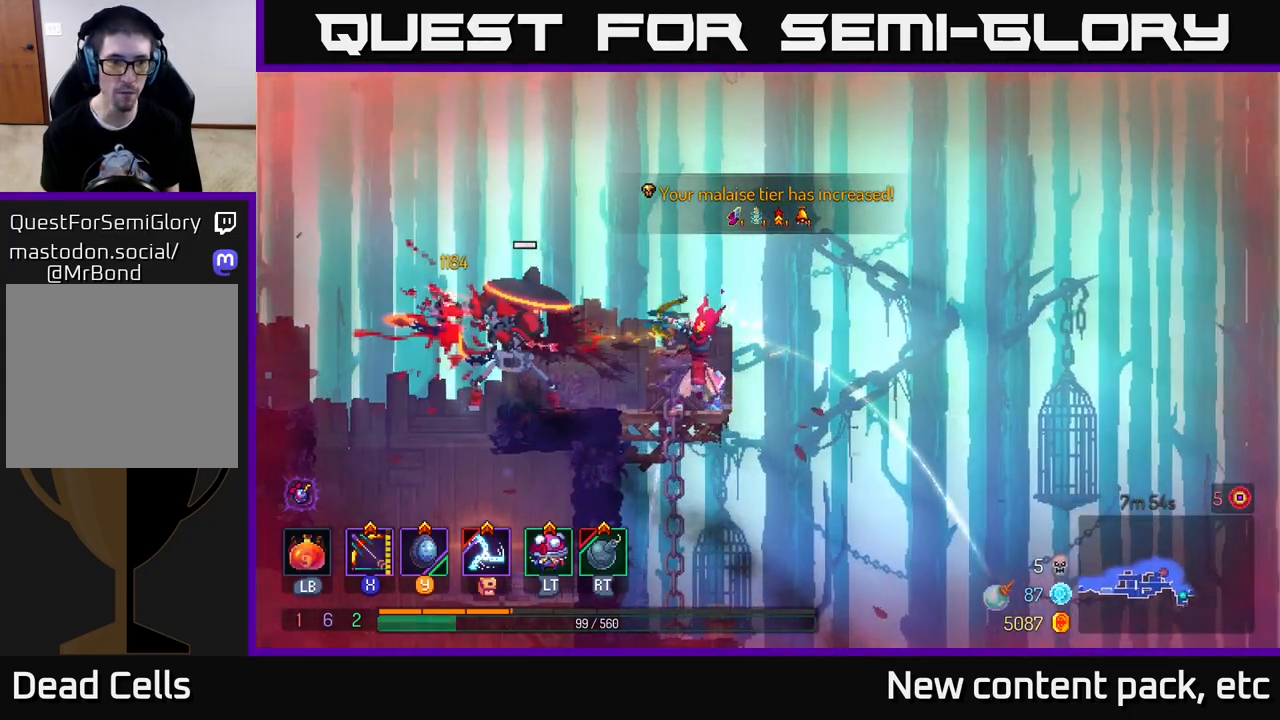
{"buttons": ["B"], "left_stick": "right", "right_stick": "center", "events": [[117, "left_stick", "center"], [350, "X", "up"], [467, "left_stick", "right"], [500, "B", "down"]]}
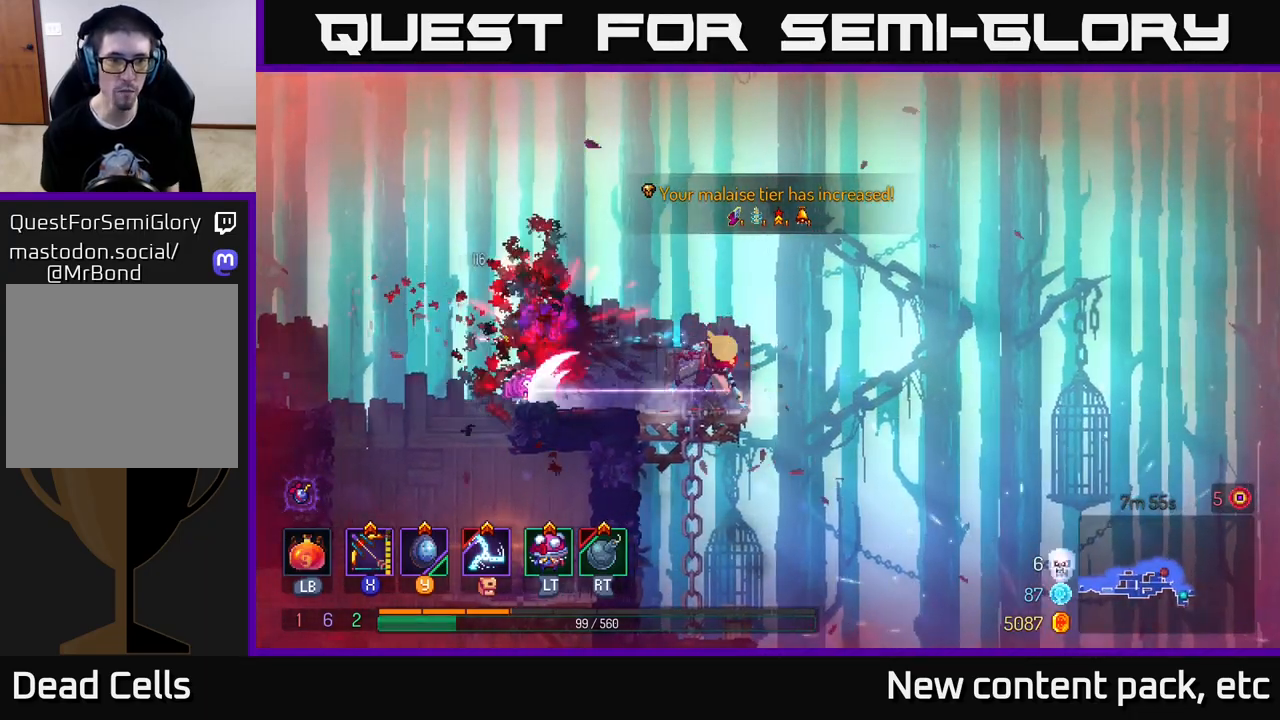
{"buttons": ["A"], "left_stick": "left", "right_stick": "center", "events": [[83, "B", "up"], [317, "left_stick", "left"], [350, "A", "down"]]}
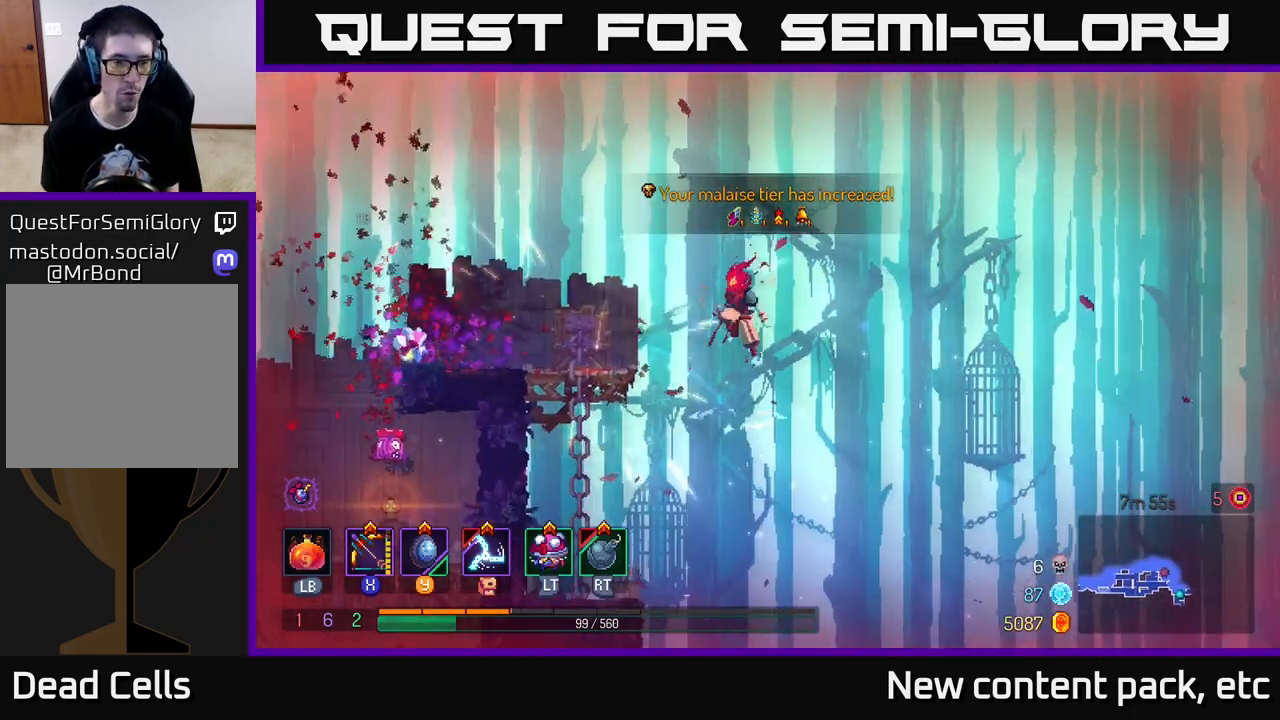
{"buttons": [], "left_stick": "left", "right_stick": "down", "events": [[17, "A", "up"], [117, "A", "down"], [233, "A", "up"], [333, "right_stick", "down"]]}
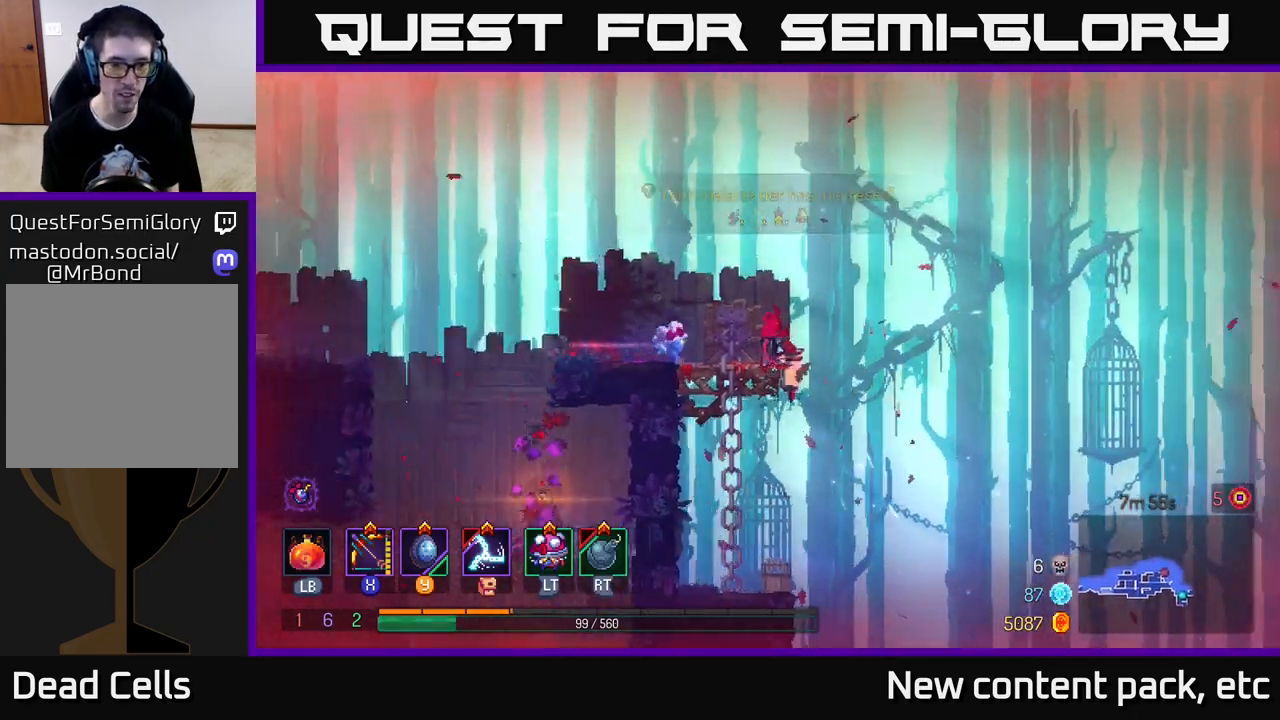
{"buttons": [], "left_stick": "left", "right_stick": "down", "events": []}
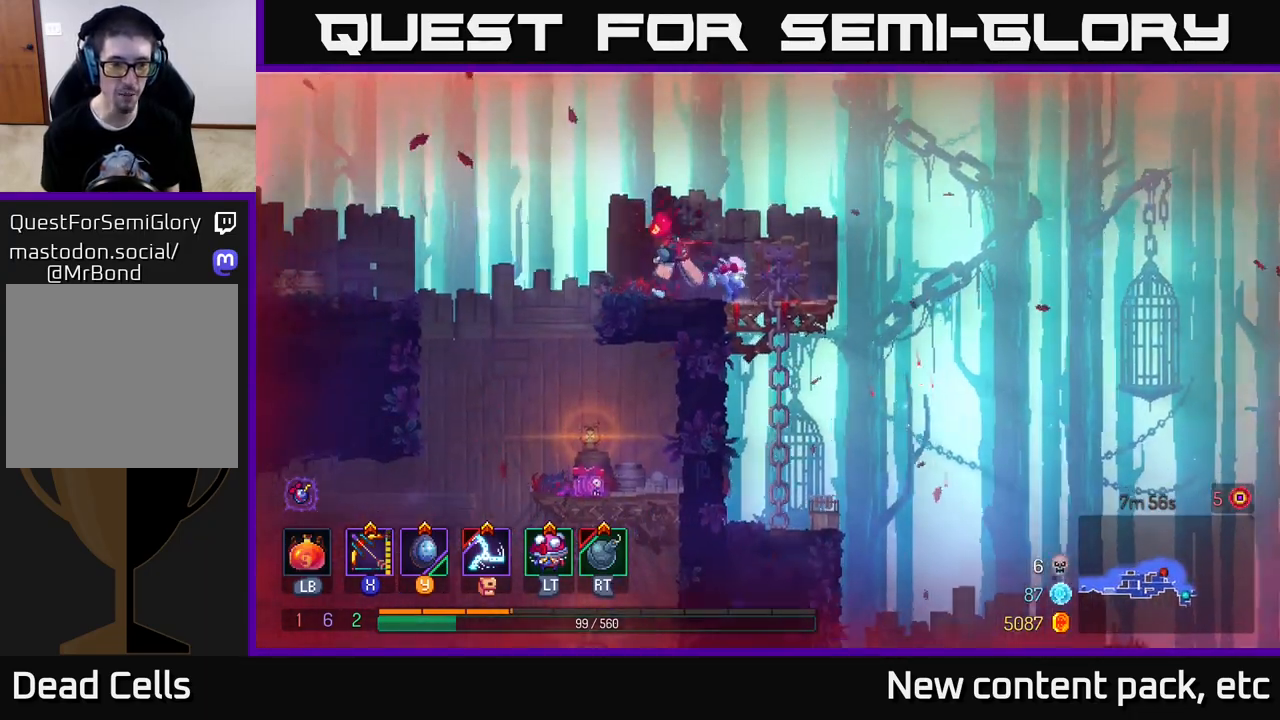
{"buttons": [], "left_stick": "left", "right_stick": "center", "events": [[133, "right_stick", "center"], [183, "left_stick", "center"], [417, "left_stick", "left"]]}
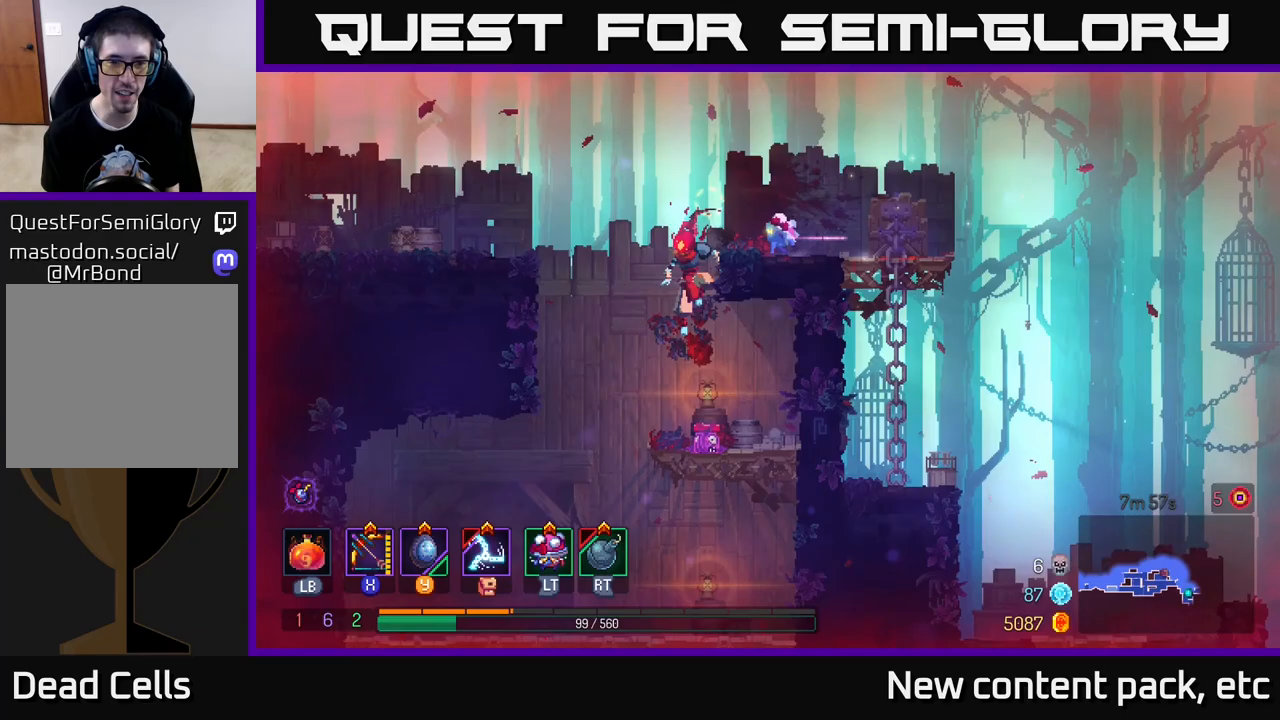
{"buttons": [], "left_stick": "down-left", "right_stick": "down", "events": [[83, "right_stick", "down-left"], [133, "left_stick", "right"], [150, "right_stick", "down"], [283, "left_stick", "center"], [500, "left_stick", "down-left"]]}
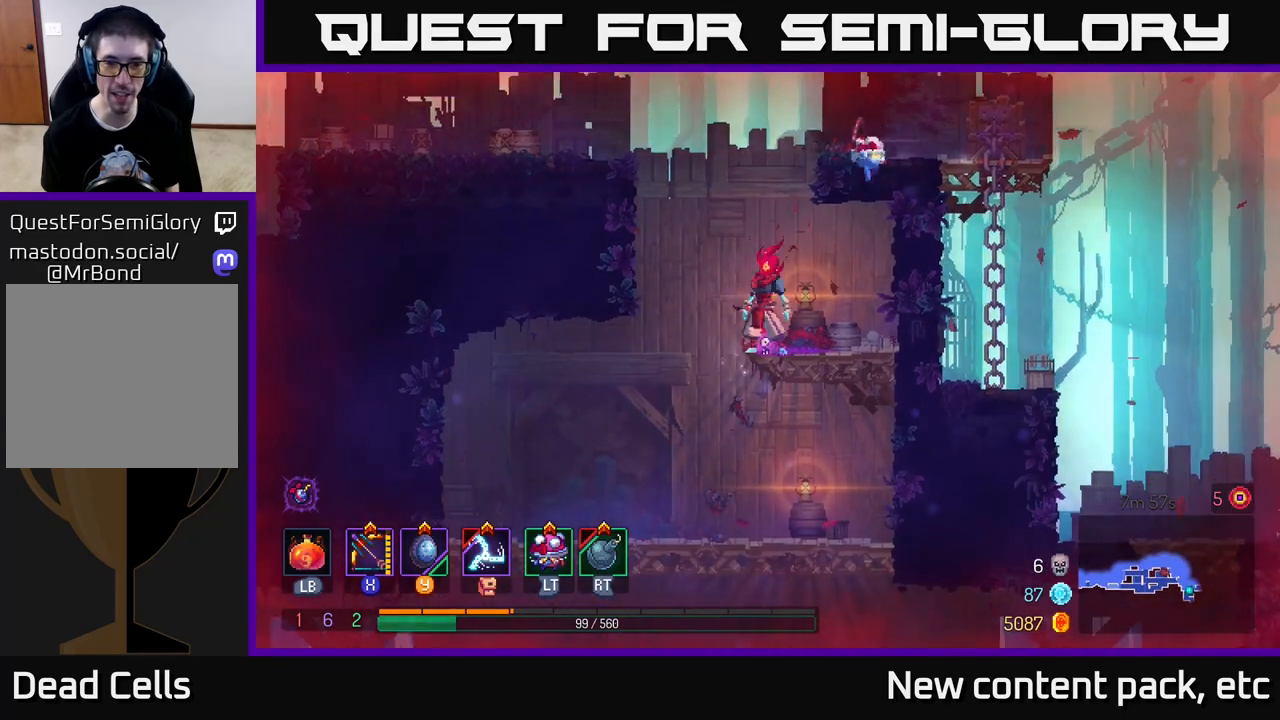
{"buttons": ["A"], "left_stick": "right", "right_stick": "center", "events": [[267, "right_stick", "center"], [333, "left_stick", "right"], [367, "A", "down"]]}
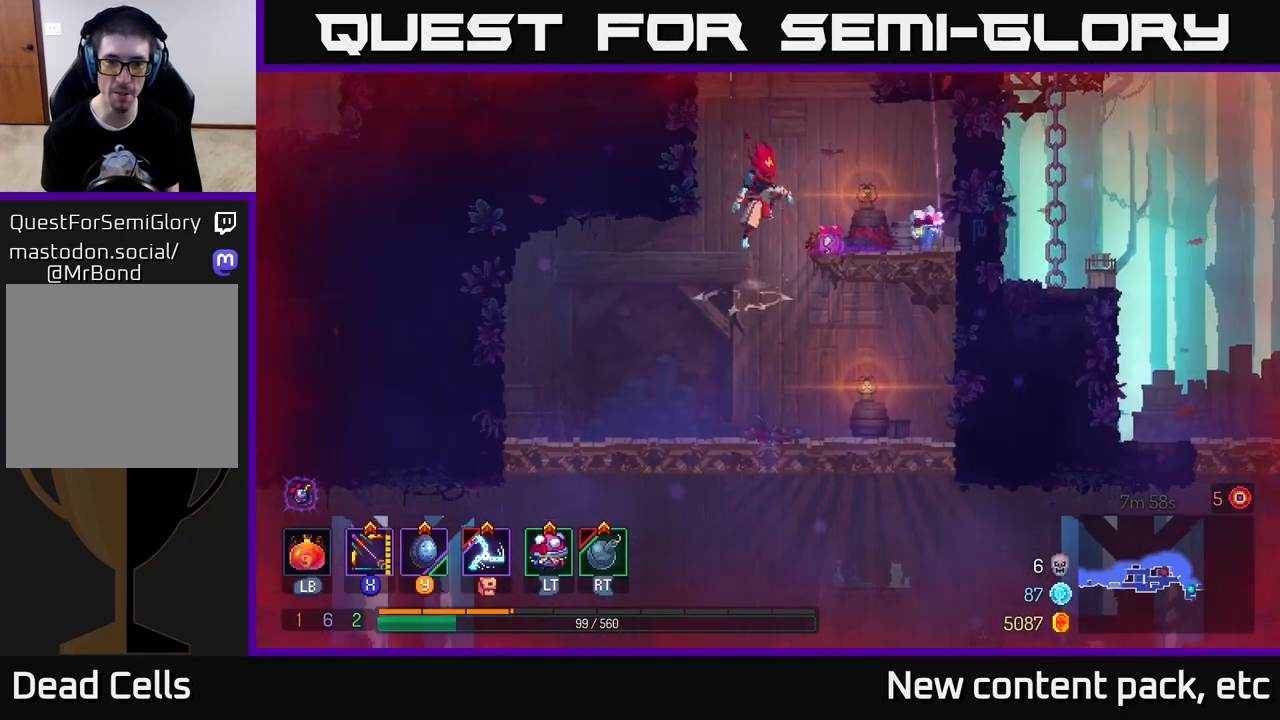
{"buttons": ["A"], "left_stick": "left", "right_stick": "center", "events": [[33, "A", "up"], [383, "left_stick", "left"], [433, "A", "down"]]}
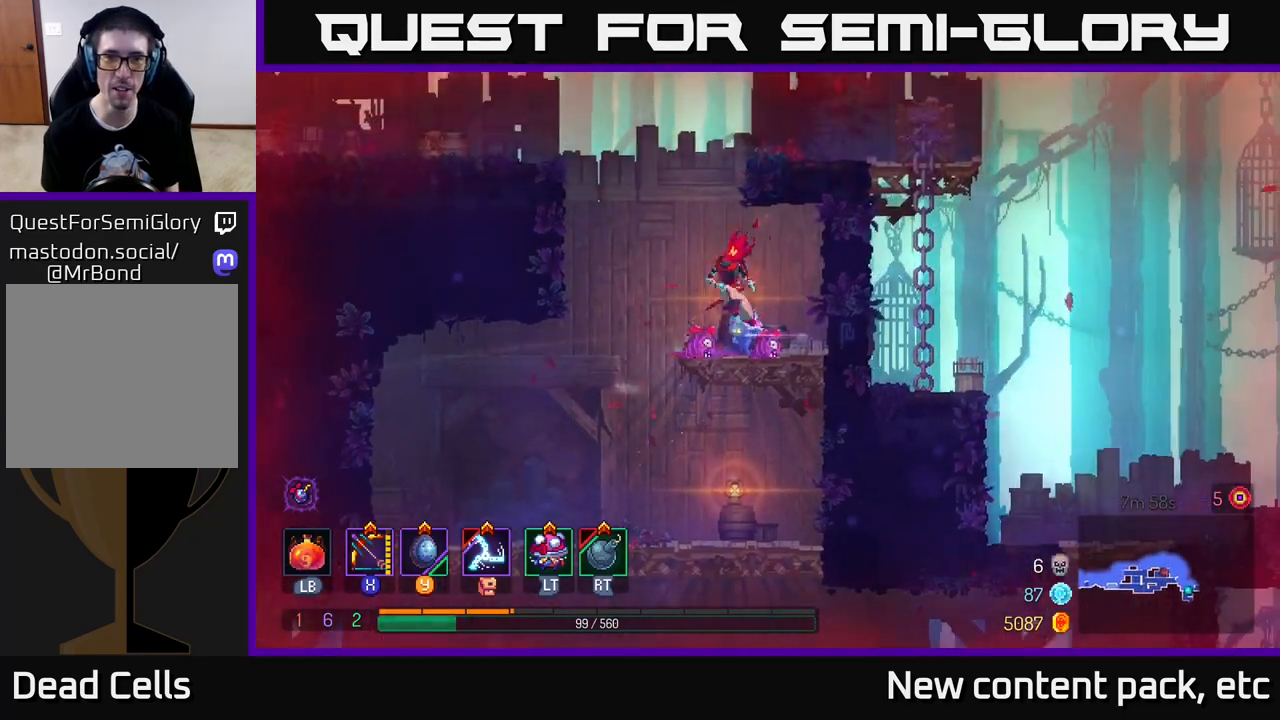
{"buttons": [], "left_stick": "right", "right_stick": "center", "events": [[83, "A", "up"], [100, "left_stick", "right"], [150, "A", "down"], [333, "A", "up"]]}
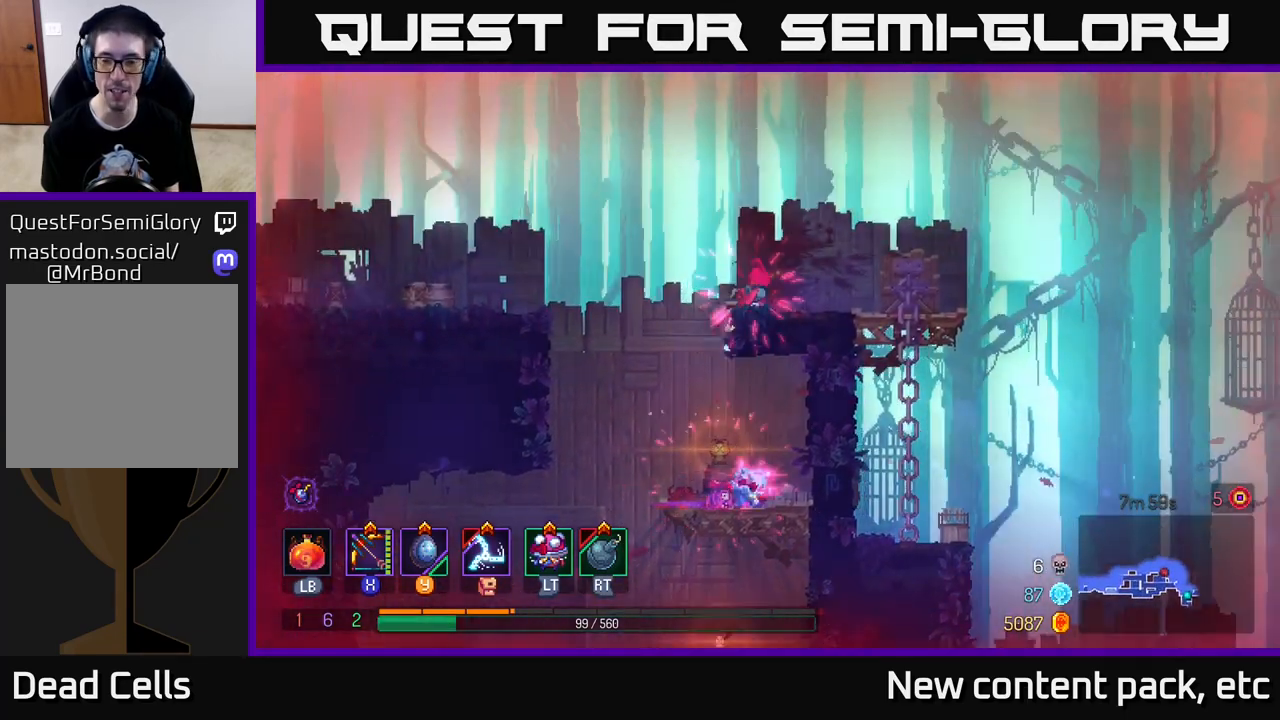
{"buttons": [], "left_stick": "right", "right_stick": "down", "events": [[50, "right_stick", "down"]]}
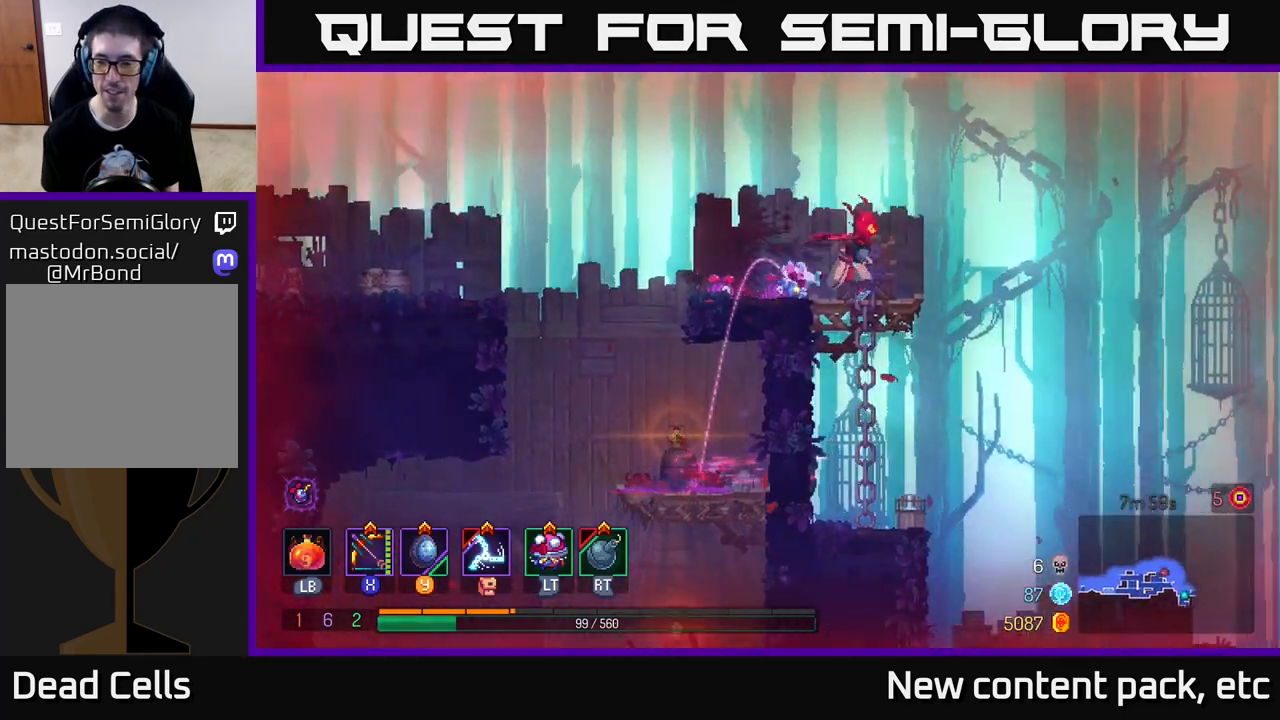
{"buttons": [], "left_stick": "right", "right_stick": "center", "events": [[150, "right_stick", "center"]]}